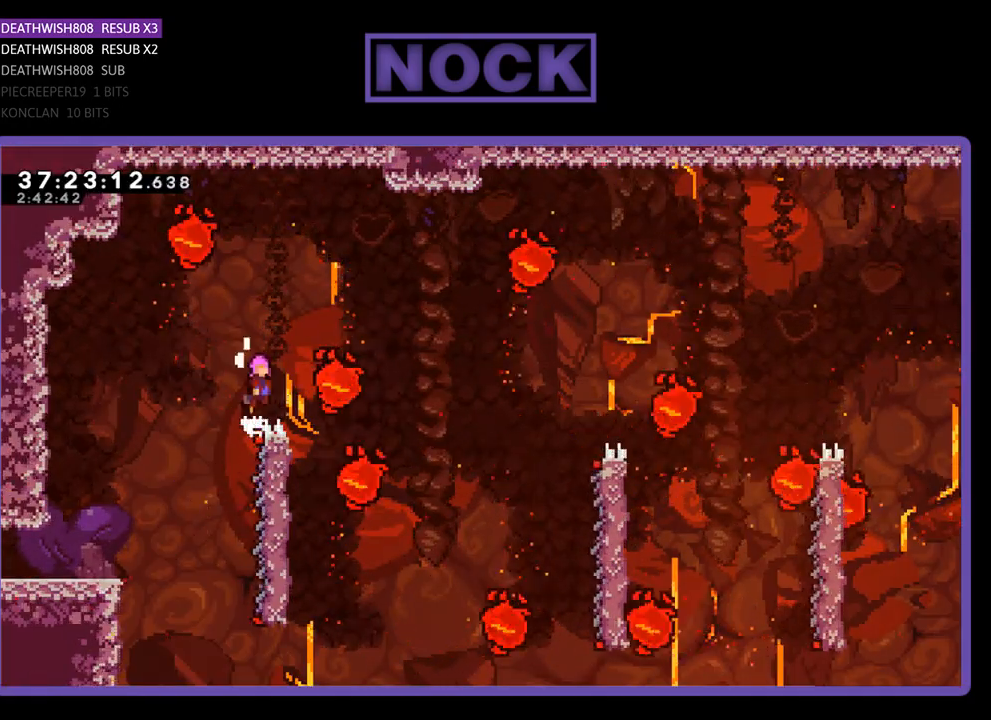
Gameplay with a controller (PlayStation layout); each line is a JSON object with the inputs held at the frame after it. "events" lists button and stick changes between this image and that frame as [ms after this image, input, new state], when the widget could be followed in between. Not read: left_stick right_stick.
{"buttons": ["R2"], "events": [[167, "DPAD_UP", "up"], [200, "CROSS", "up"], [333, "DPAD_RIGHT", "up"]]}
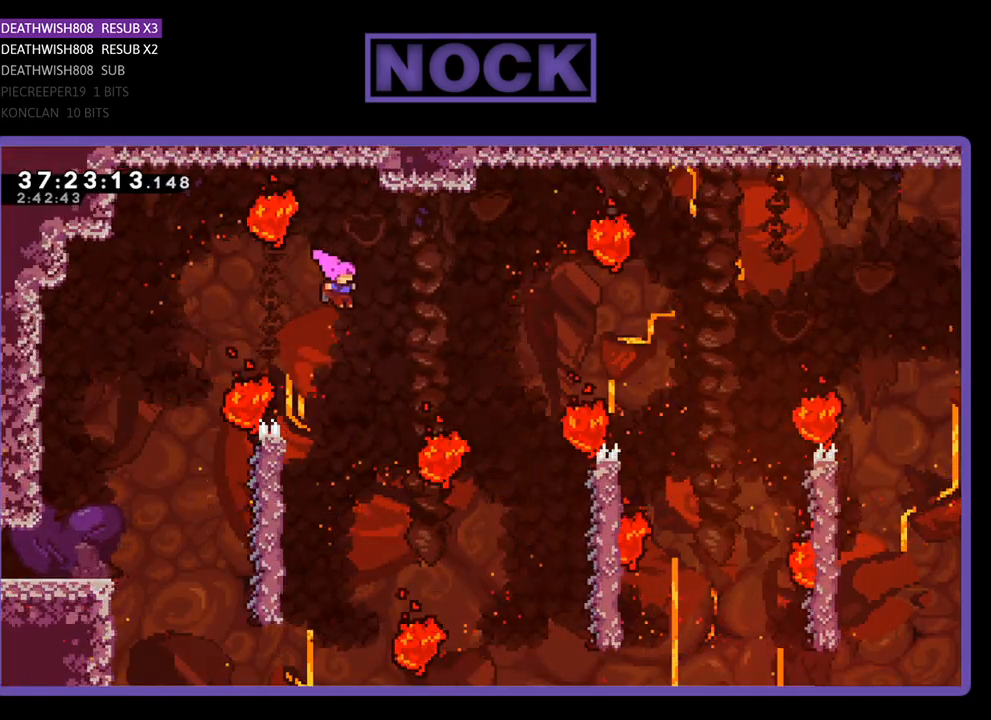
{"buttons": ["R2", "DPAD_LEFT"], "events": [[200, "DPAD_LEFT", "down"]]}
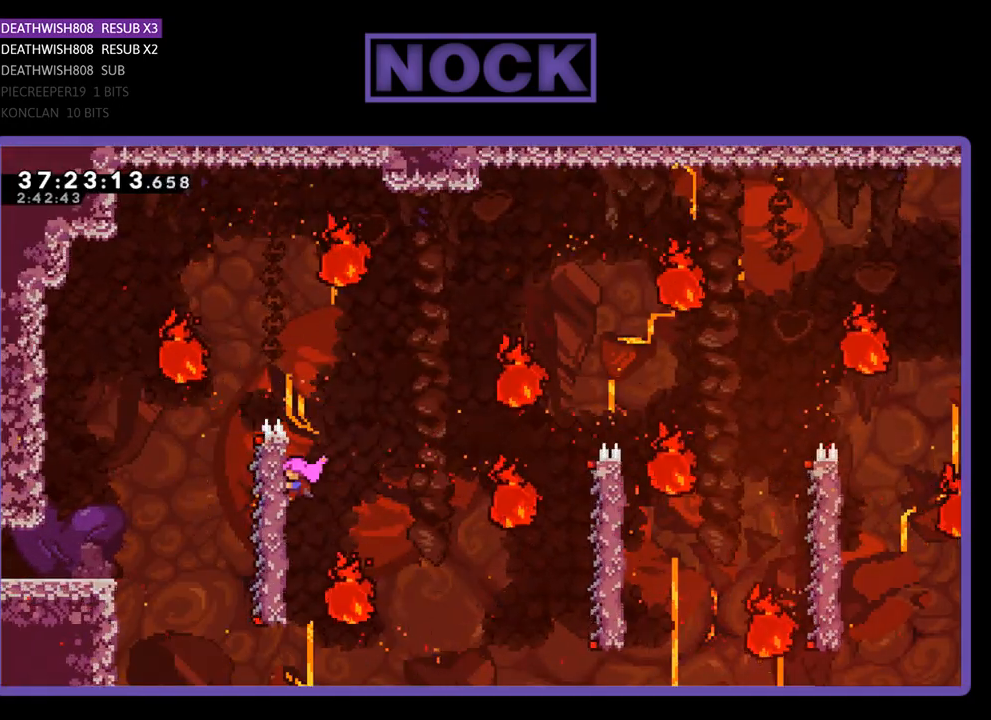
{"buttons": ["R2"], "events": [[67, "DPAD_LEFT", "up"], [200, "DPAD_DOWN", "down"], [467, "DPAD_DOWN", "up"]]}
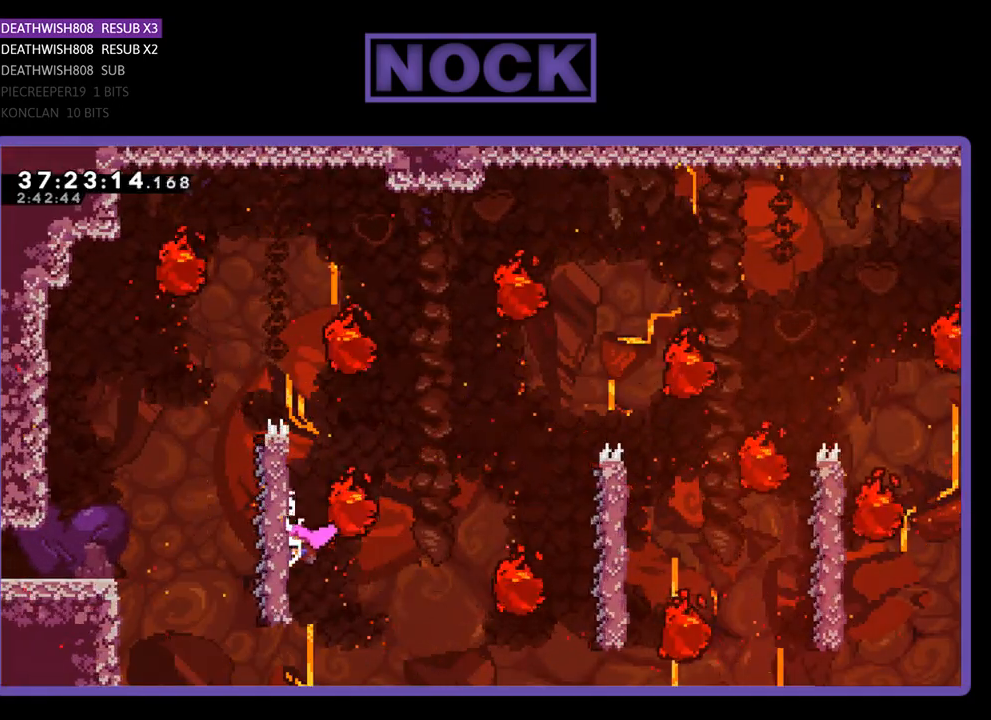
{"buttons": ["R2"], "events": []}
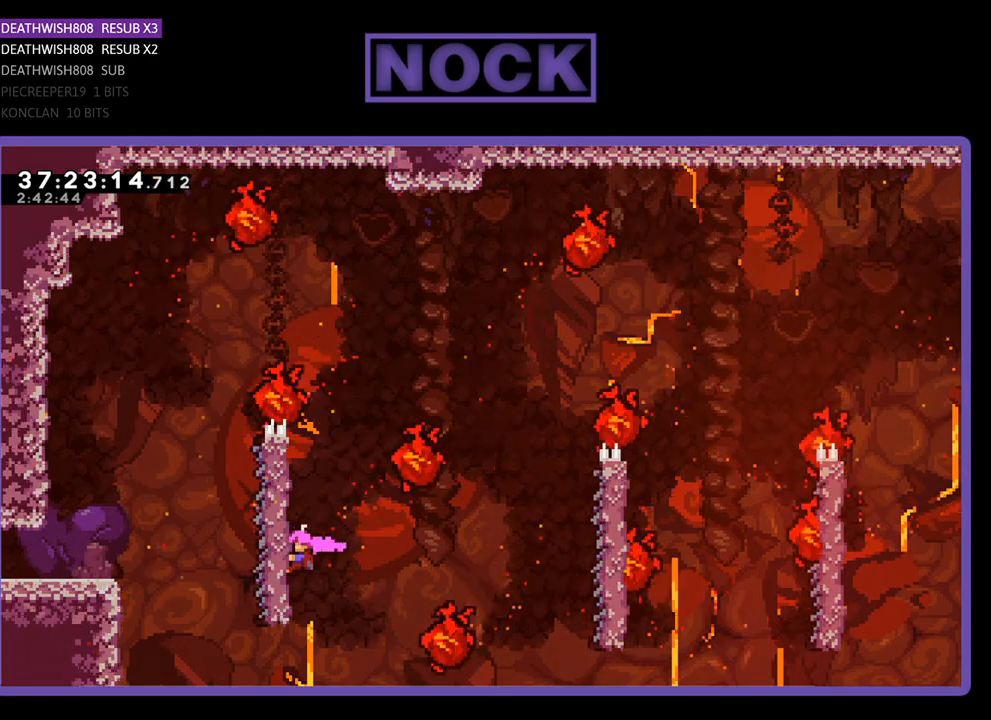
{"buttons": ["CROSS", "R2", "DPAD_RIGHT"], "events": [[467, "DPAD_RIGHT", "down"], [500, "CROSS", "down"]]}
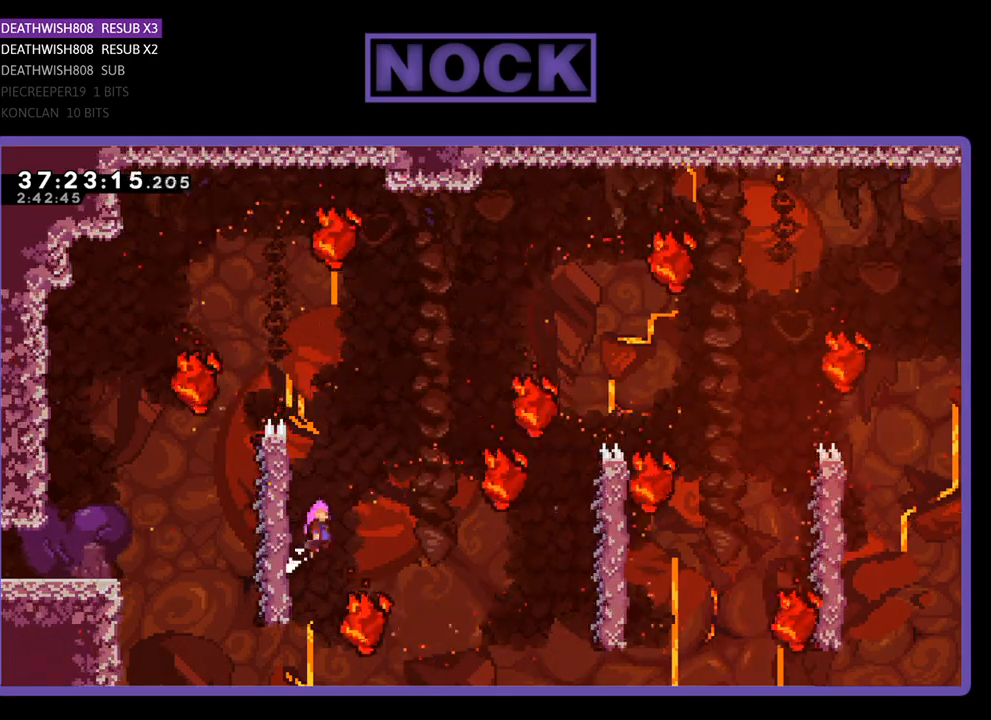
{"buttons": ["CIRCLE", "R2", "DPAD_UP", "DPAD_RIGHT"], "events": [[167, "DPAD_RIGHT", "up"], [300, "CROSS", "up"], [400, "DPAD_UP", "down"], [433, "DPAD_RIGHT", "down"], [500, "CIRCLE", "down"]]}
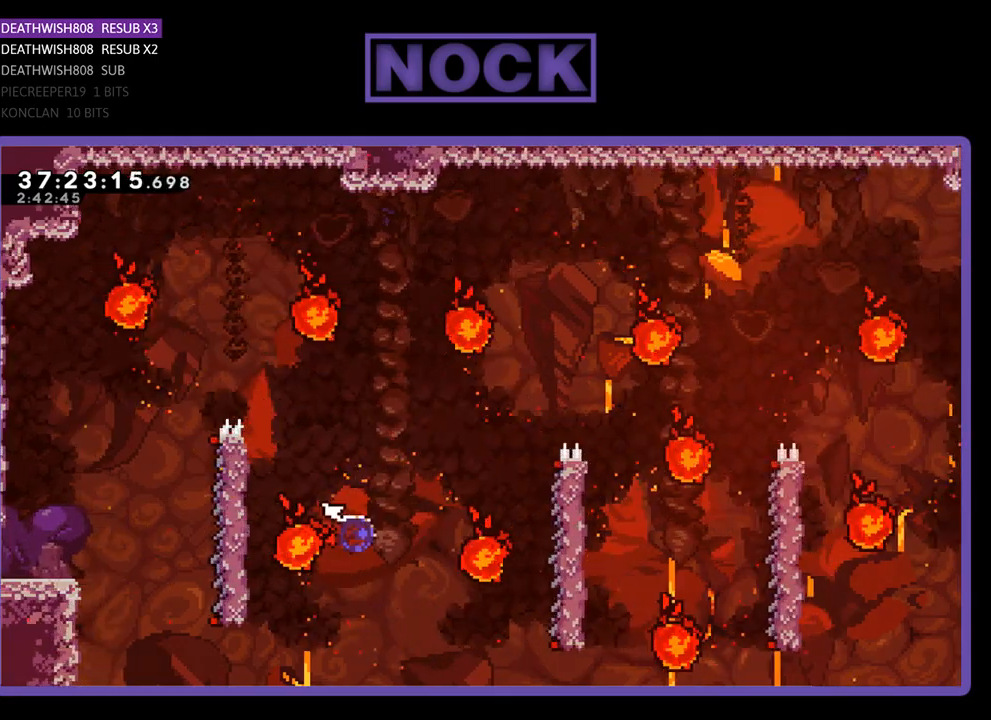
{"buttons": ["R2"], "events": [[200, "CIRCLE", "up"], [333, "DPAD_UP", "up"], [467, "DPAD_RIGHT", "up"]]}
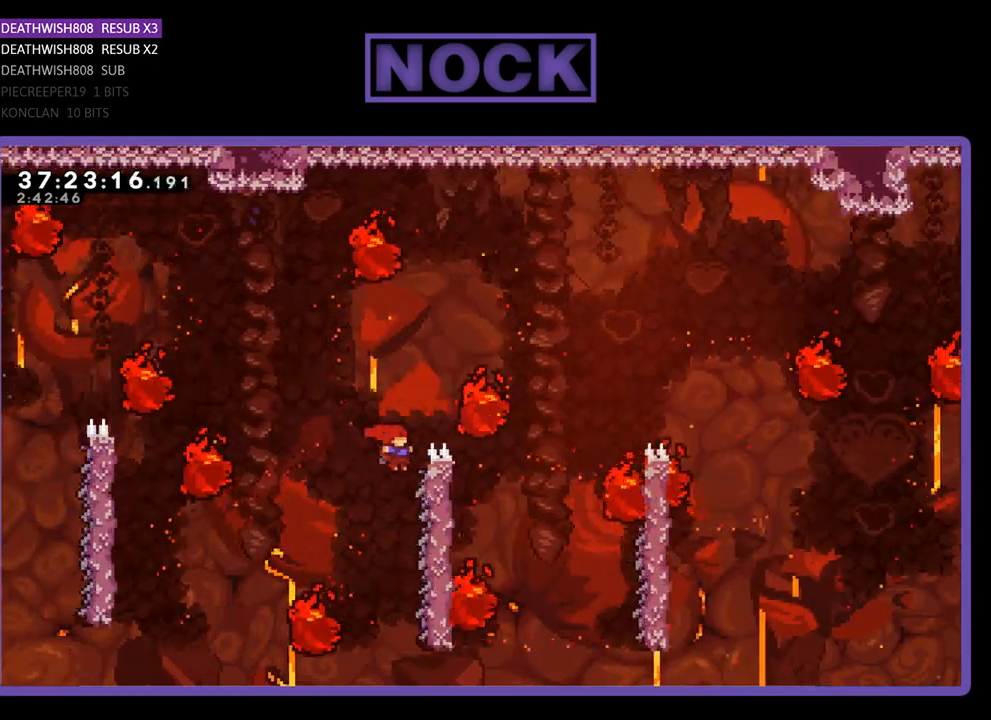
{"buttons": ["R2"], "events": [[267, "DPAD_RIGHT", "down"], [467, "DPAD_RIGHT", "up"]]}
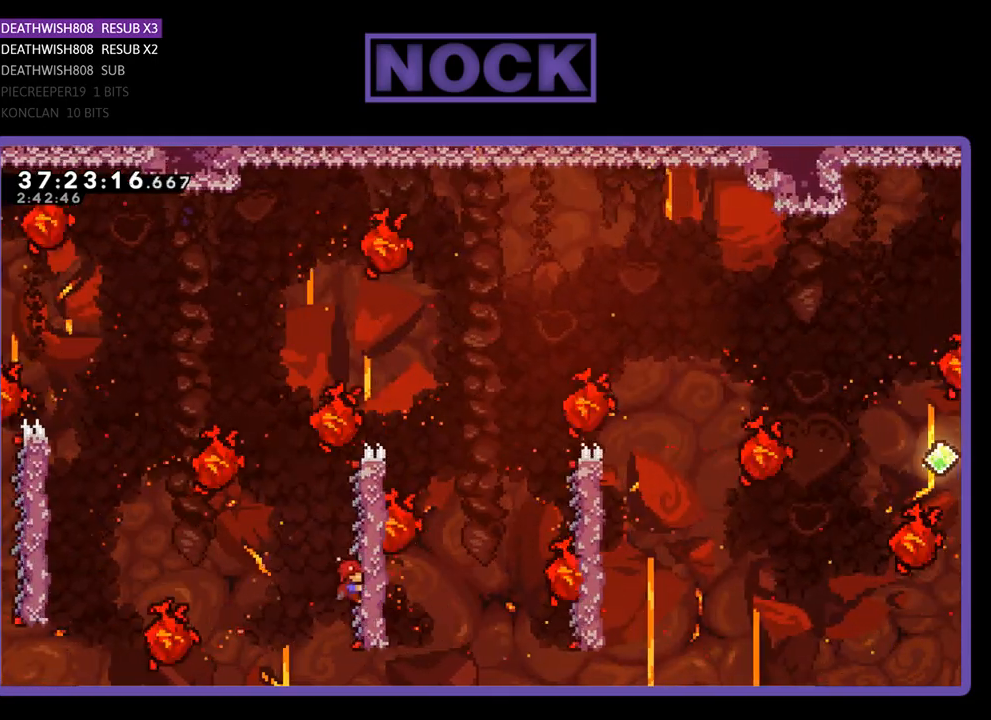
{"buttons": ["R2", "DPAD_RIGHT"], "events": [[100, "DPAD_RIGHT", "down"], [100, "DPAD_UP", "down"], [400, "CROSS", "down"], [467, "CROSS", "up"], [467, "DPAD_UP", "up"]]}
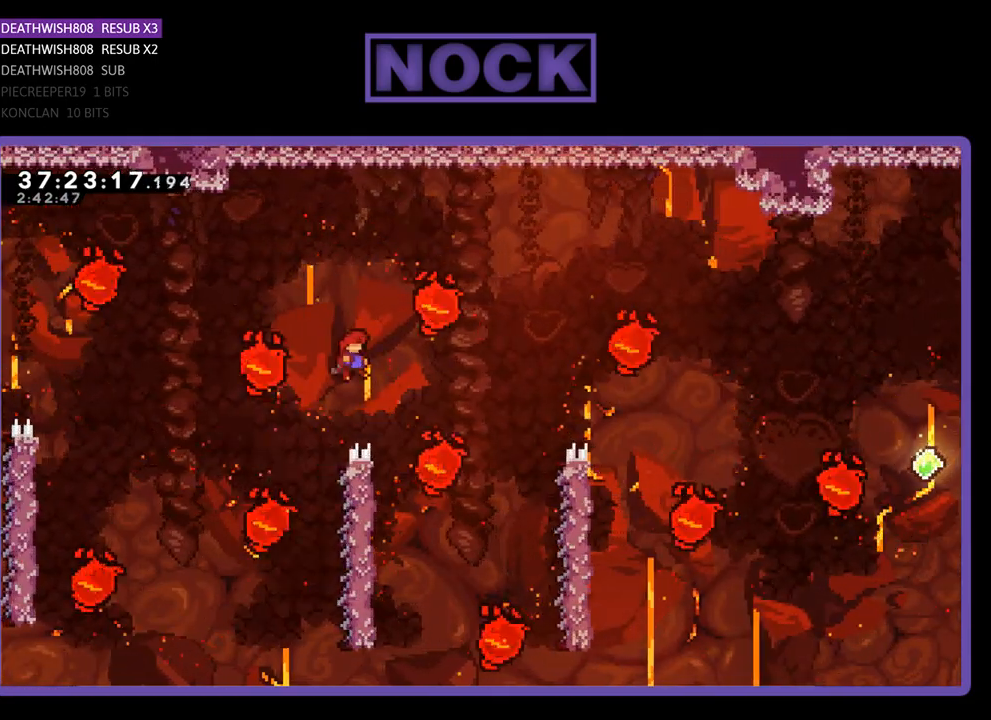
{"buttons": ["R2"], "events": [[100, "DPAD_RIGHT", "up"], [333, "DPAD_LEFT", "down"], [400, "DPAD_LEFT", "up"]]}
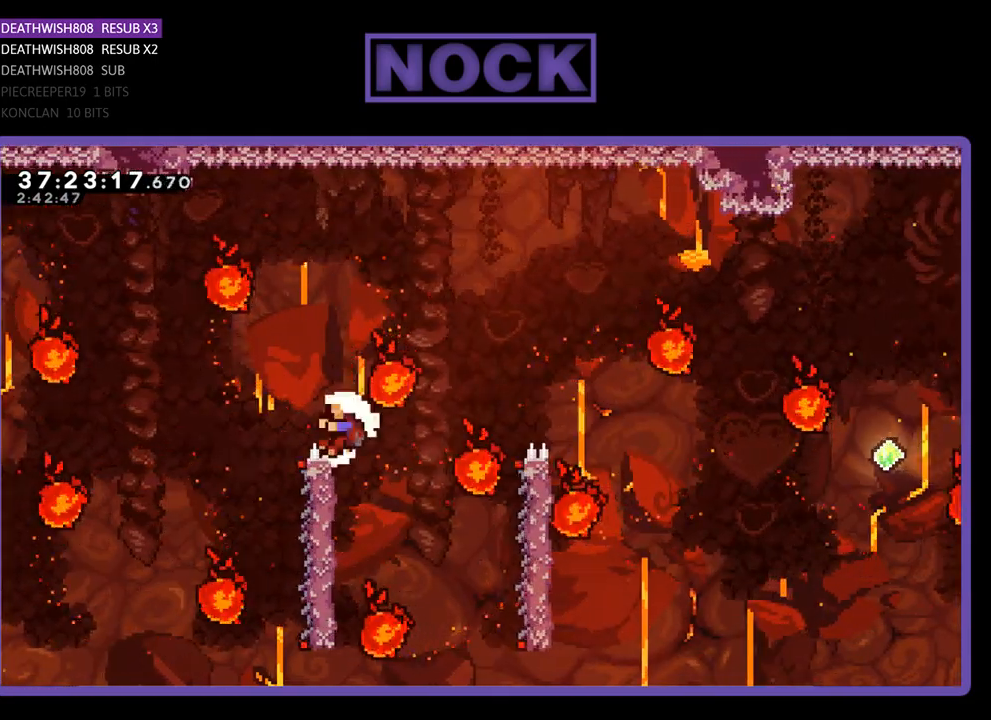
{"buttons": [], "events": [[33, "DPAD_RIGHT", "down"], [100, "DPAD_RIGHT", "up"], [500, "R2", "up"]]}
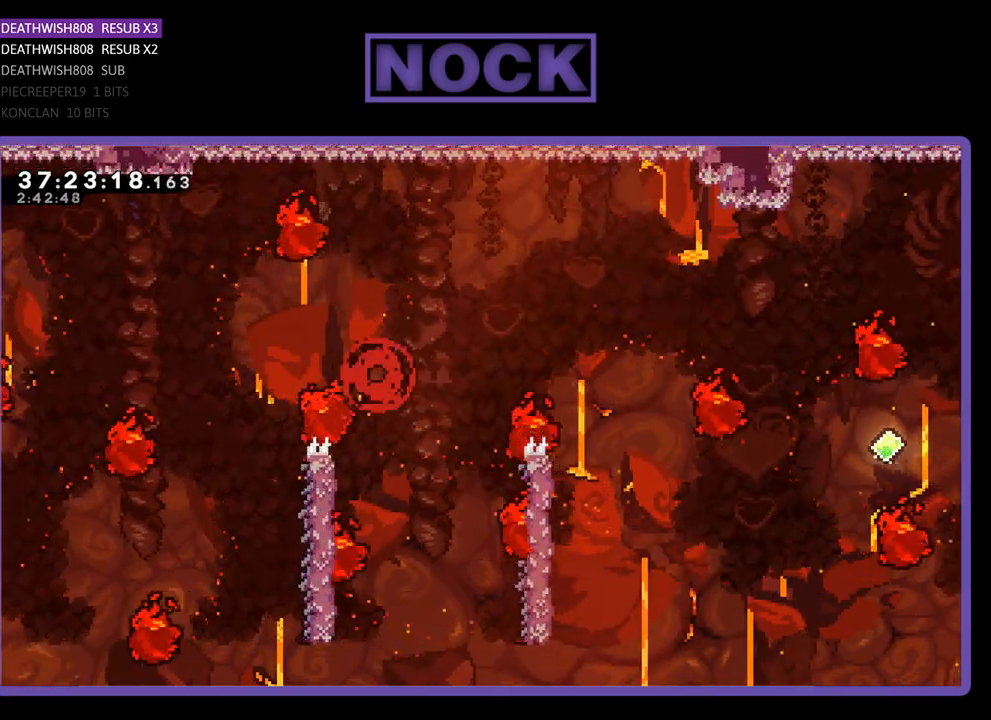
{"buttons": [], "events": []}
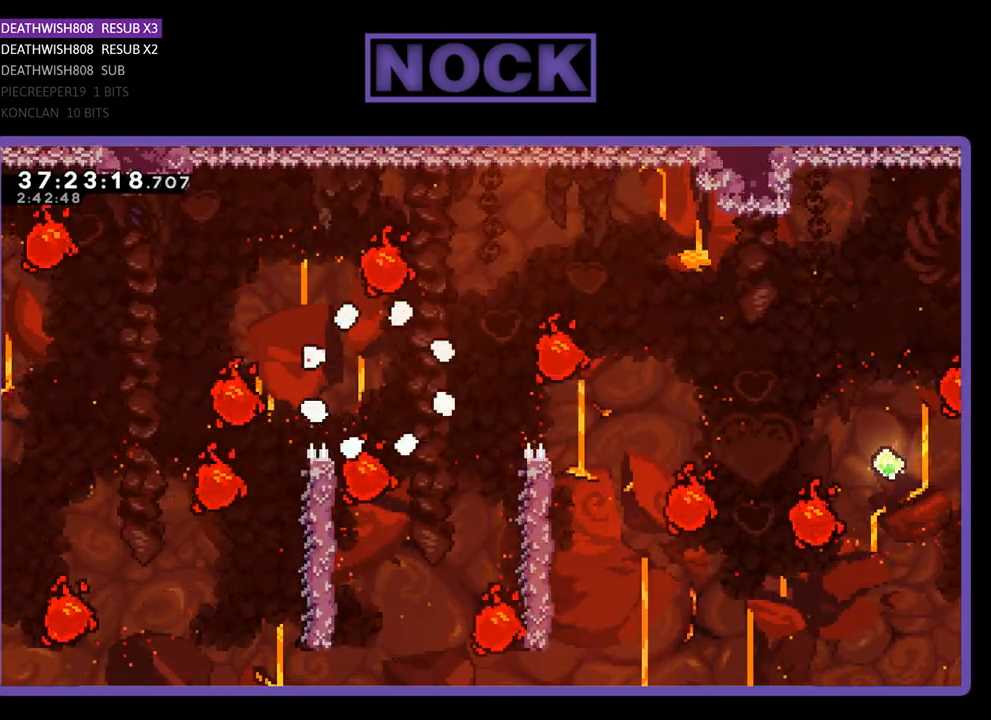
{"buttons": [], "events": []}
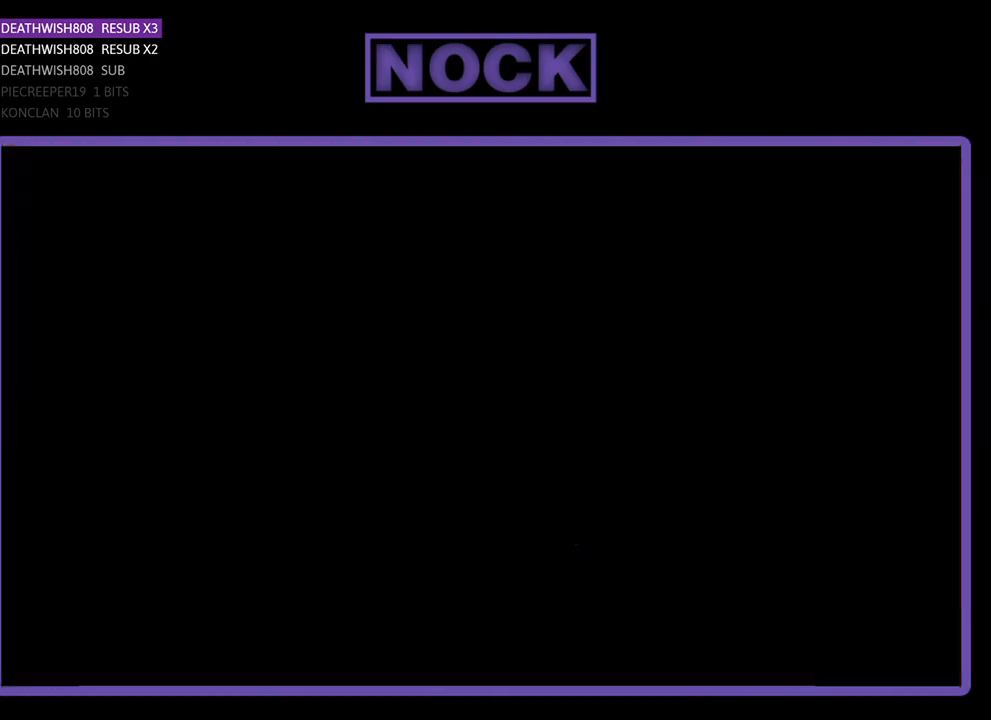
{"buttons": ["R2"], "events": [[467, "R2", "down"]]}
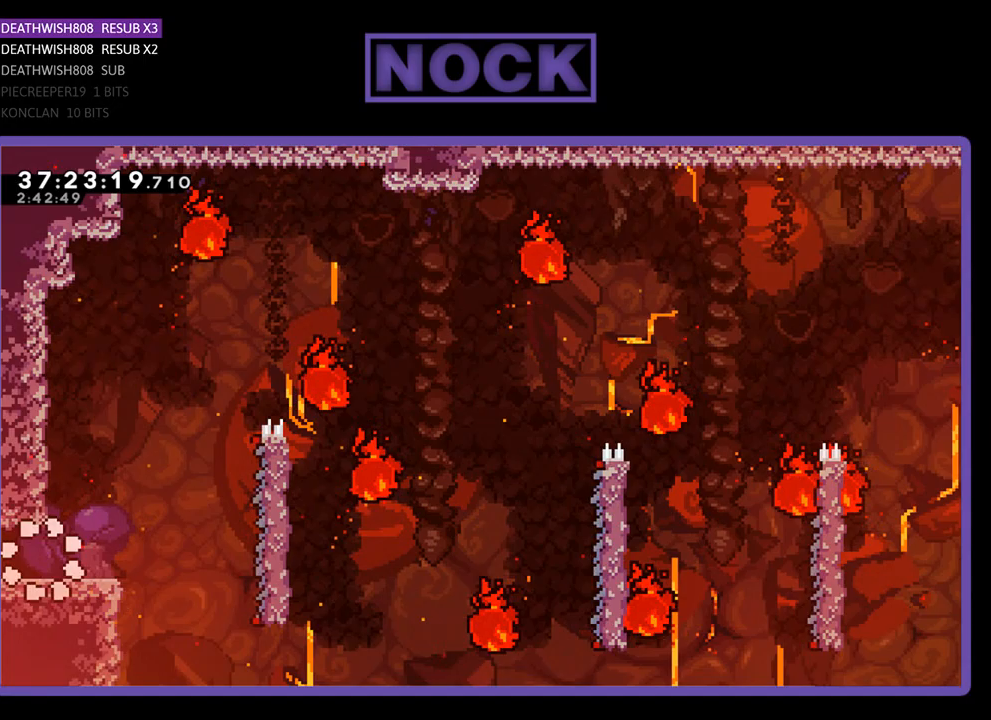
{"buttons": ["CROSS", "R2", "DPAD_RIGHT"], "events": [[67, "DPAD_RIGHT", "down"], [467, "CROSS", "down"]]}
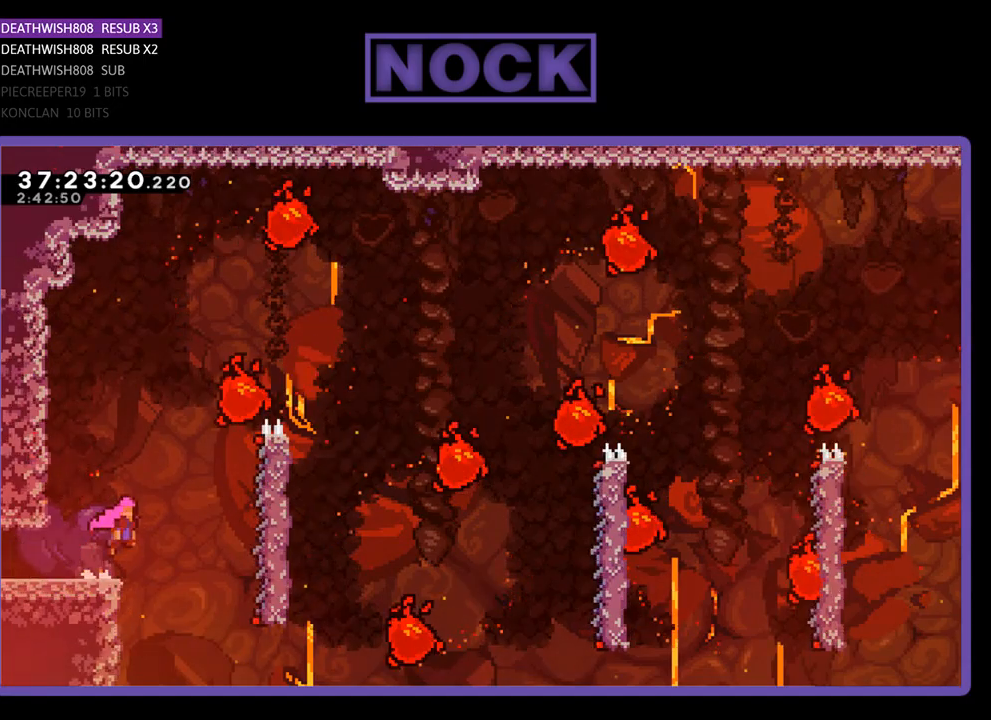
{"buttons": ["R2"], "events": [[367, "CROSS", "up"], [500, "DPAD_RIGHT", "up"]]}
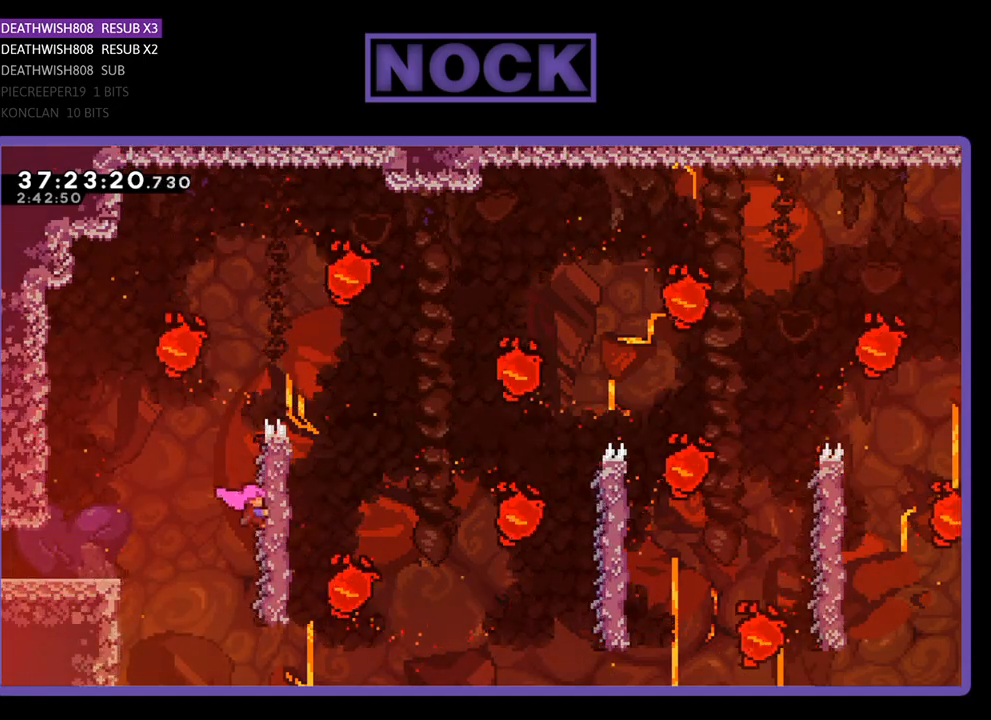
{"buttons": ["R2", "DPAD_UP", "DPAD_RIGHT"], "events": [[100, "DPAD_UP", "down"], [467, "DPAD_RIGHT", "down"]]}
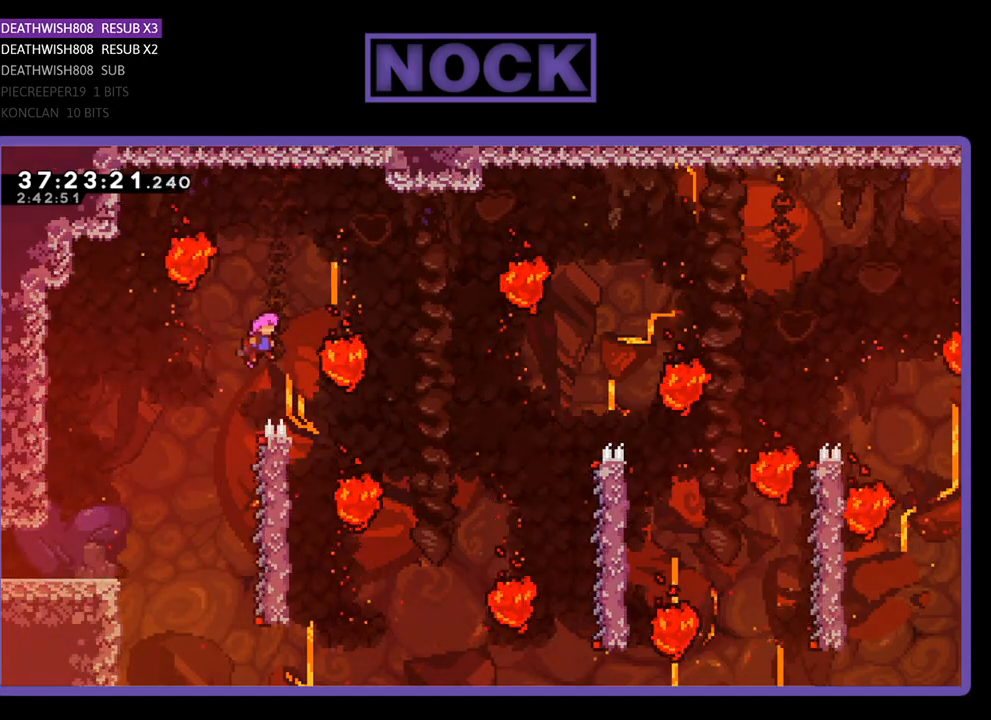
{"buttons": ["R2", "DPAD_LEFT"], "events": [[100, "DPAD_UP", "up"], [300, "DPAD_RIGHT", "up"], [400, "DPAD_LEFT", "down"]]}
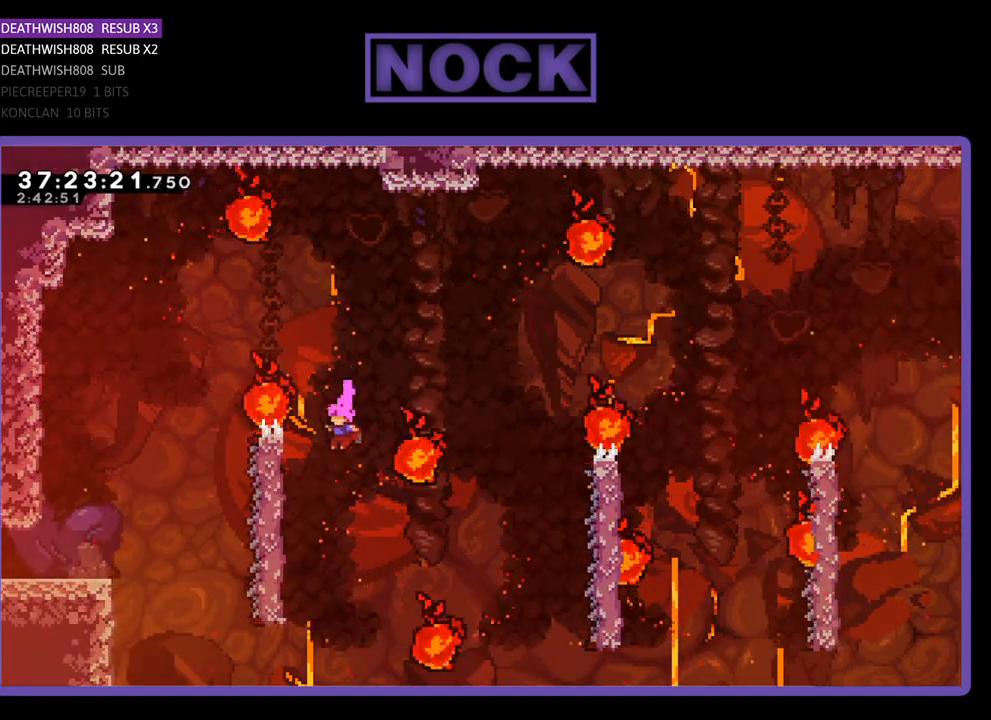
{"buttons": ["R2", "DPAD_DOWN"], "events": [[333, "DPAD_LEFT", "up"], [400, "DPAD_DOWN", "down"]]}
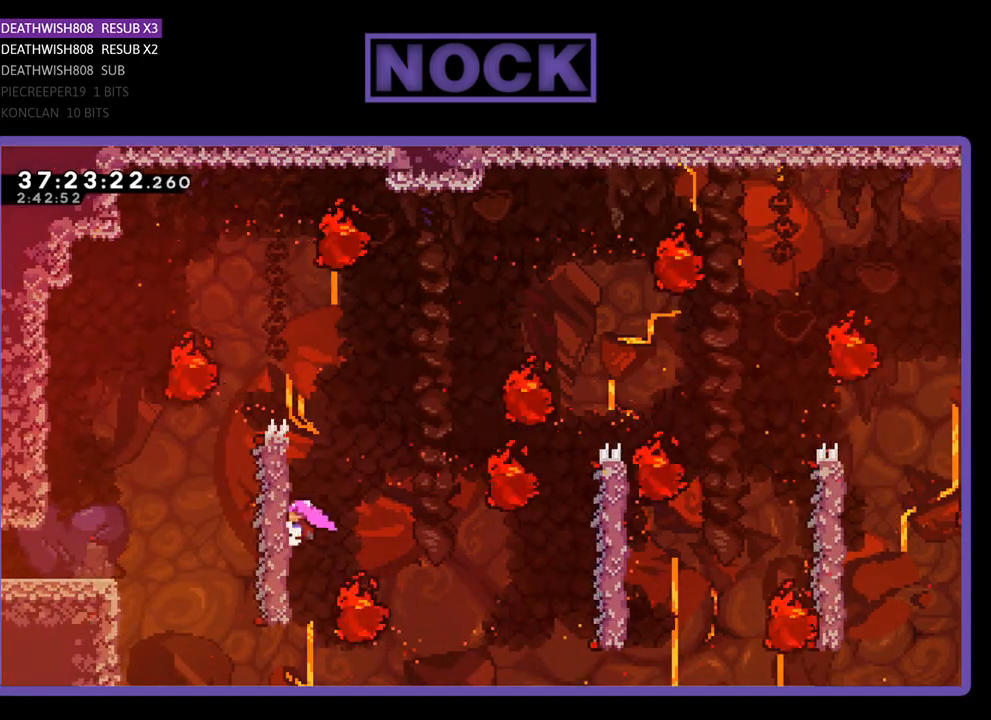
{"buttons": ["R2"], "events": [[33, "DPAD_DOWN", "up"]]}
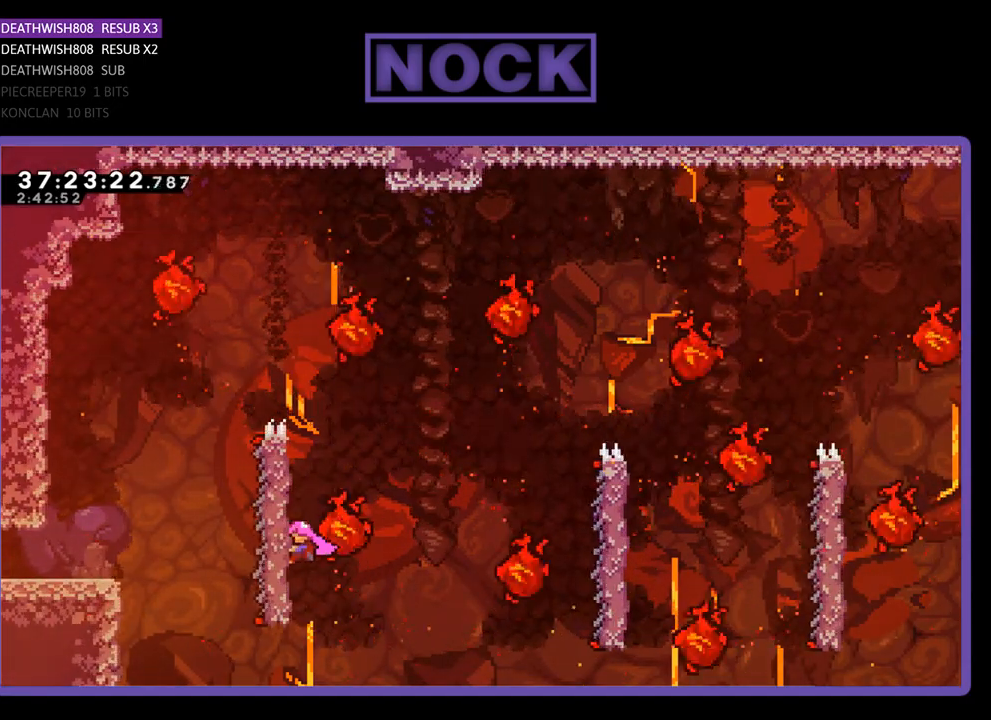
{"buttons": ["R2"], "events": []}
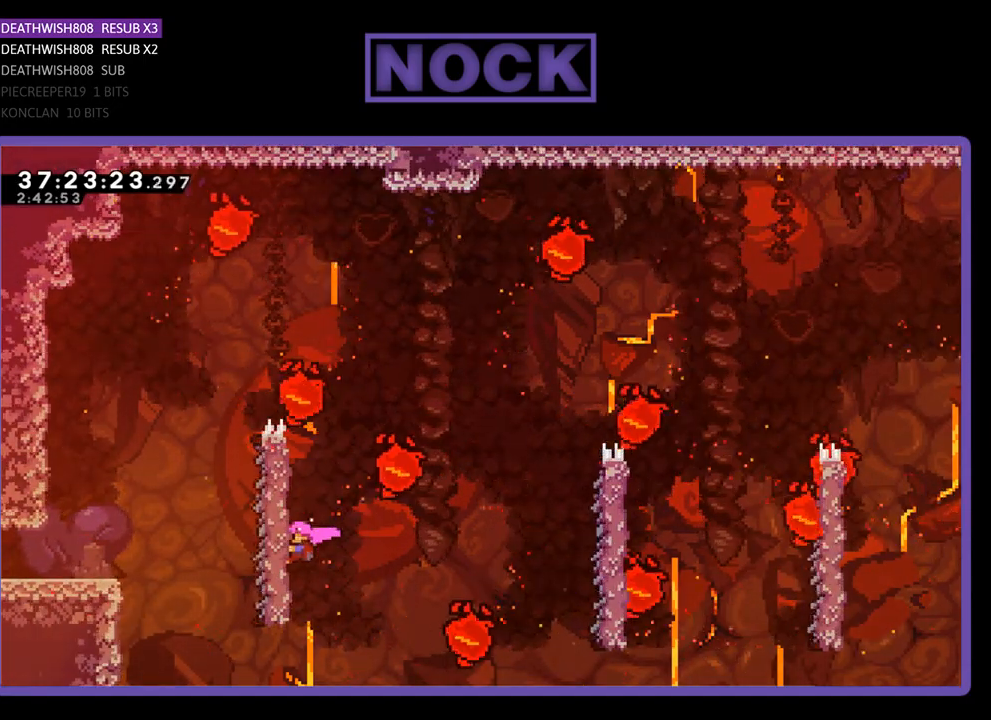
{"buttons": ["R2"], "events": []}
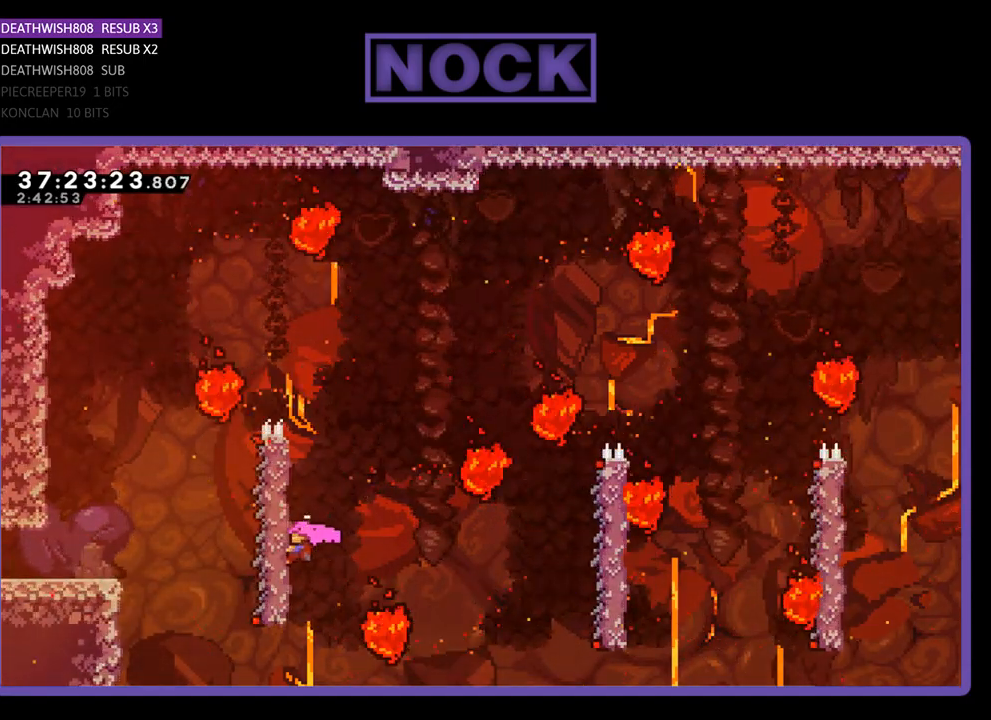
{"buttons": ["R2", "DPAD_RIGHT"], "events": [[167, "CROSS", "down"], [200, "DPAD_RIGHT", "down"], [433, "CROSS", "up"]]}
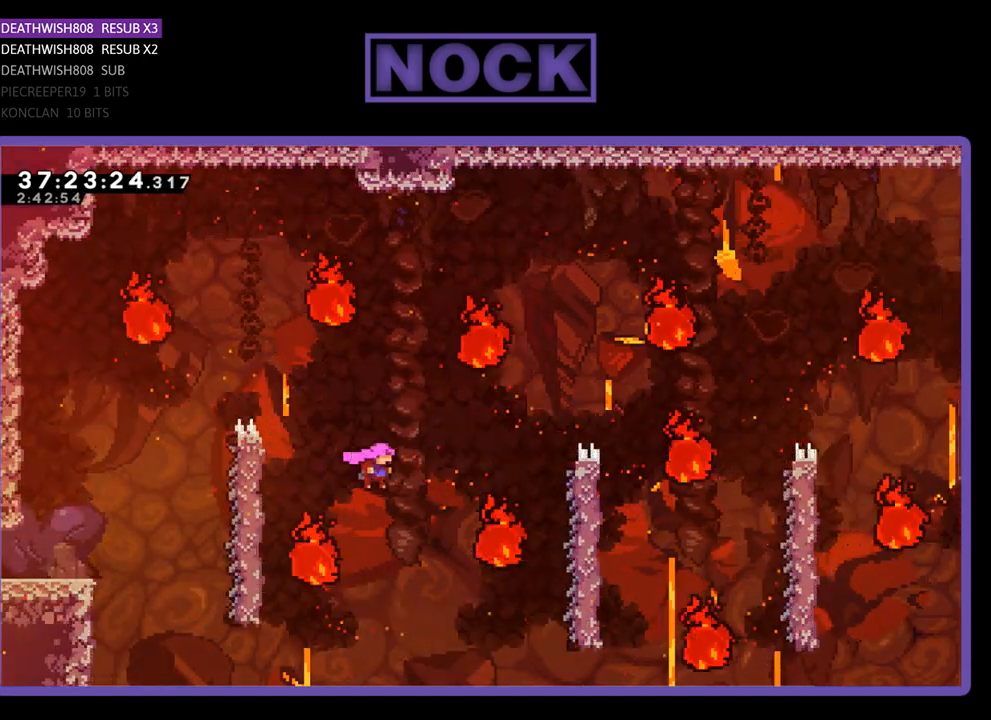
{"buttons": ["R2"], "events": [[33, "DPAD_RIGHT", "up"], [133, "DPAD_UP", "down"], [200, "DPAD_RIGHT", "down"], [233, "CIRCLE", "down"], [400, "CIRCLE", "up"], [433, "DPAD_UP", "up"], [467, "DPAD_RIGHT", "up"]]}
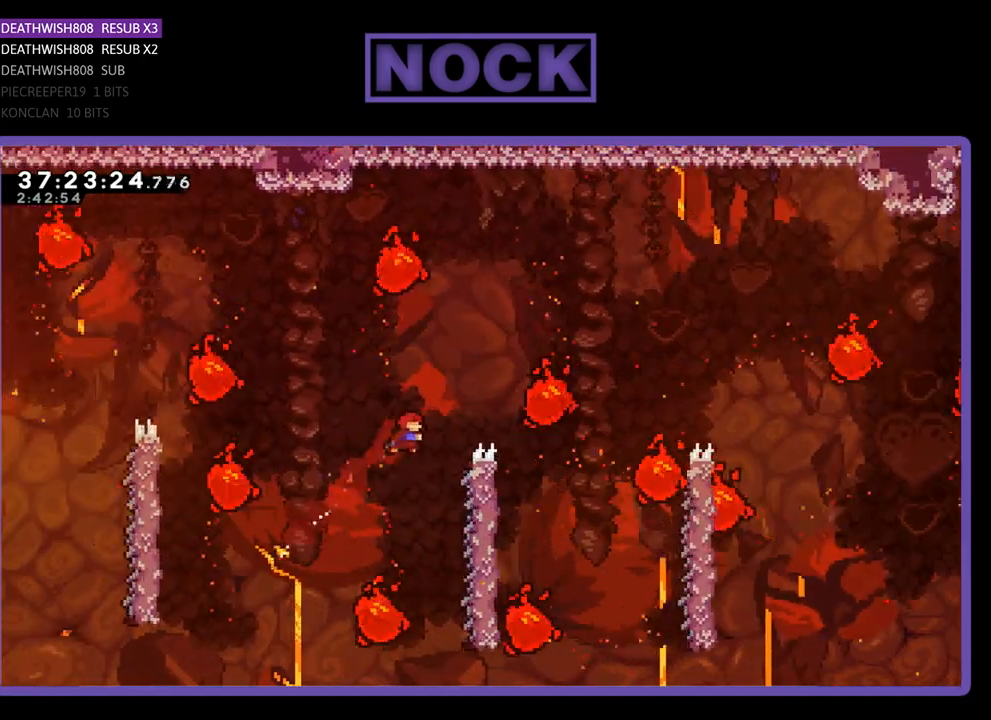
{"buttons": ["R2"], "events": [[200, "DPAD_RIGHT", "down"], [433, "DPAD_RIGHT", "up"]]}
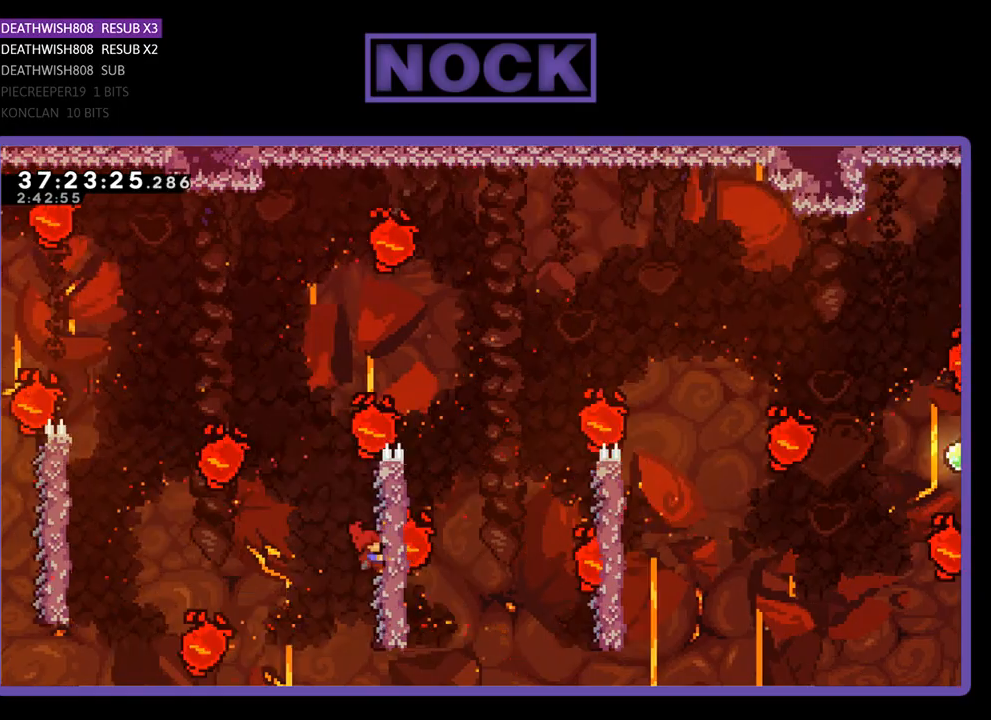
{"buttons": ["R2", "DPAD_UP", "DPAD_RIGHT"], "events": [[67, "DPAD_RIGHT", "down"], [233, "DPAD_UP", "down"]]}
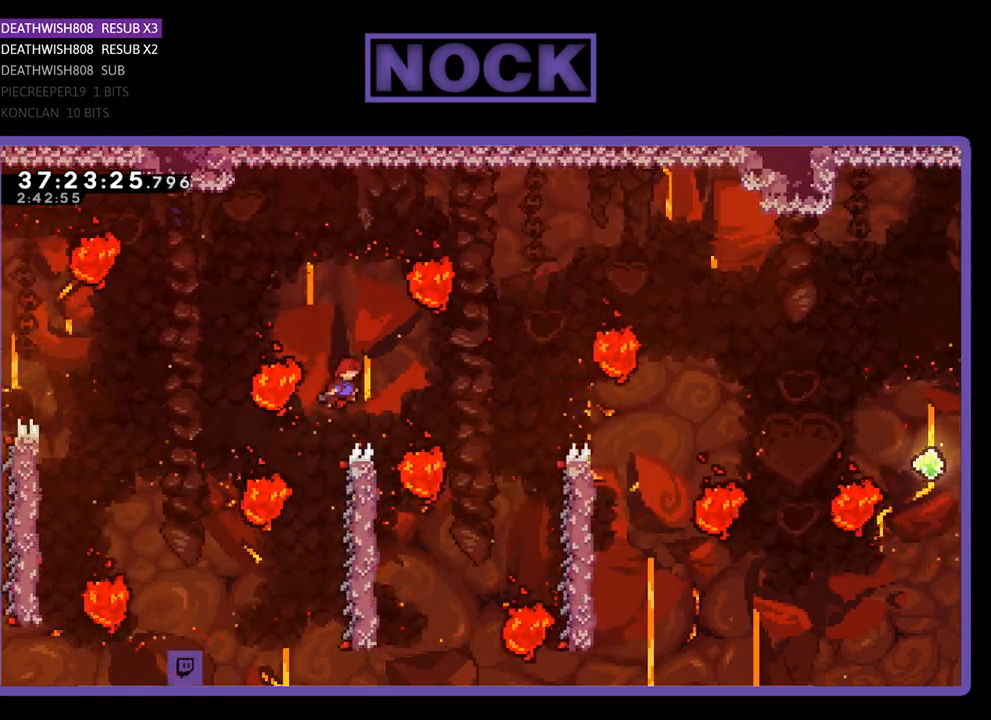
{"buttons": ["R2"], "events": [[67, "DPAD_UP", "up"], [133, "DPAD_RIGHT", "up"], [200, "DPAD_RIGHT", "down"], [367, "DPAD_RIGHT", "up"]]}
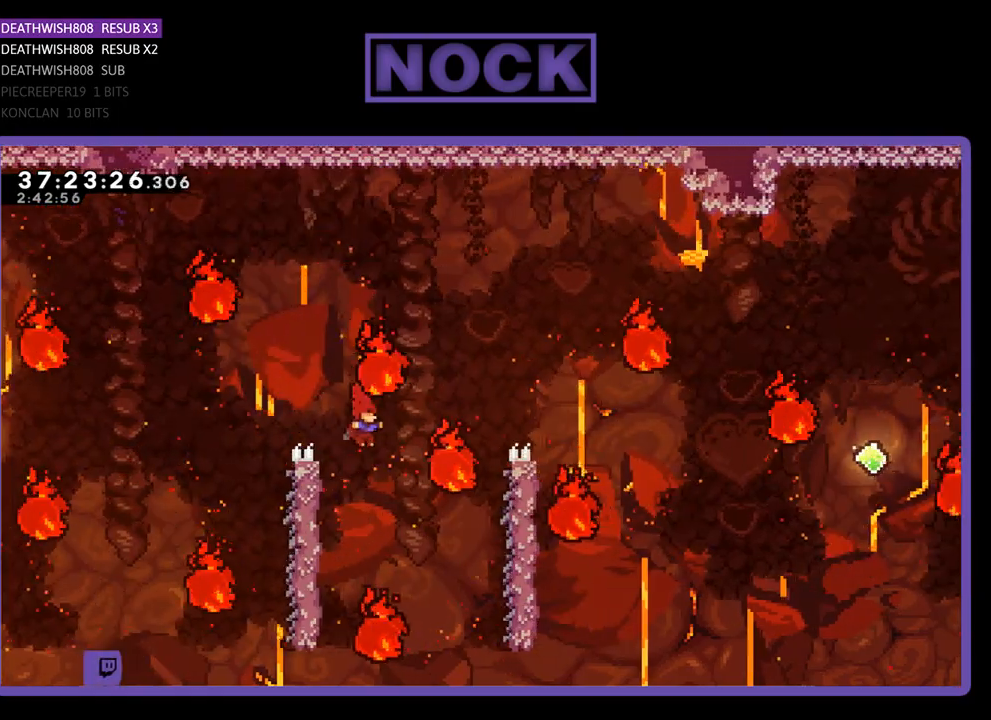
{"buttons": ["CROSS", "R2", "DPAD_UP", "DPAD_RIGHT"], "events": [[133, "DPAD_LEFT", "down"], [200, "DPAD_UP", "down"], [433, "CROSS", "down"], [433, "DPAD_LEFT", "up"], [467, "DPAD_RIGHT", "down"]]}
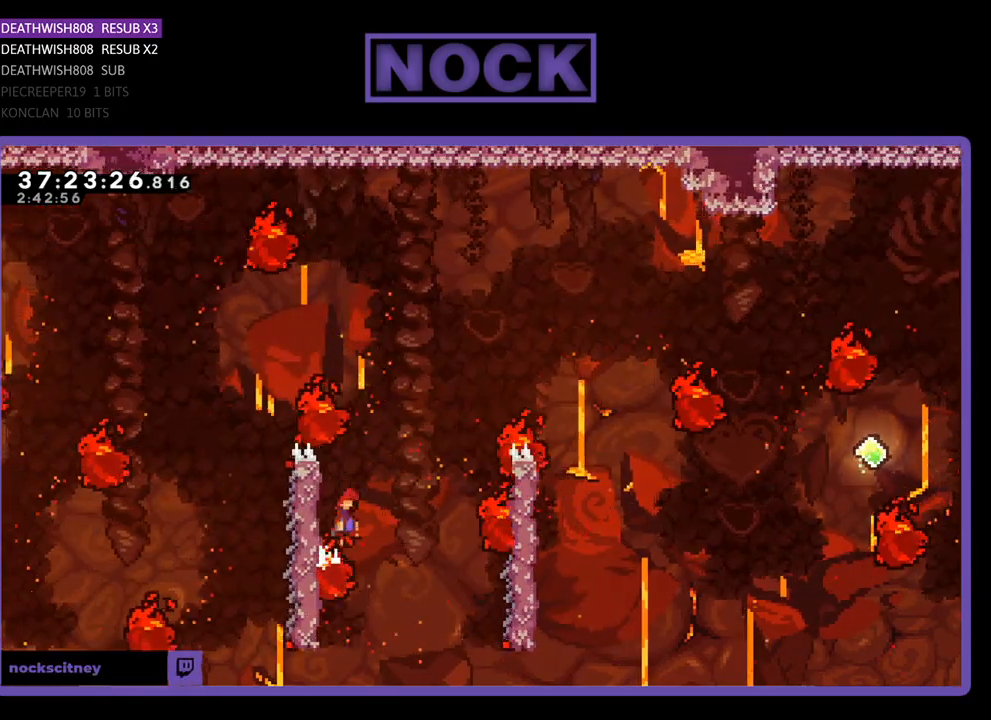
{"buttons": ["CROSS", "R2", "DPAD_UP", "DPAD_RIGHT"], "events": []}
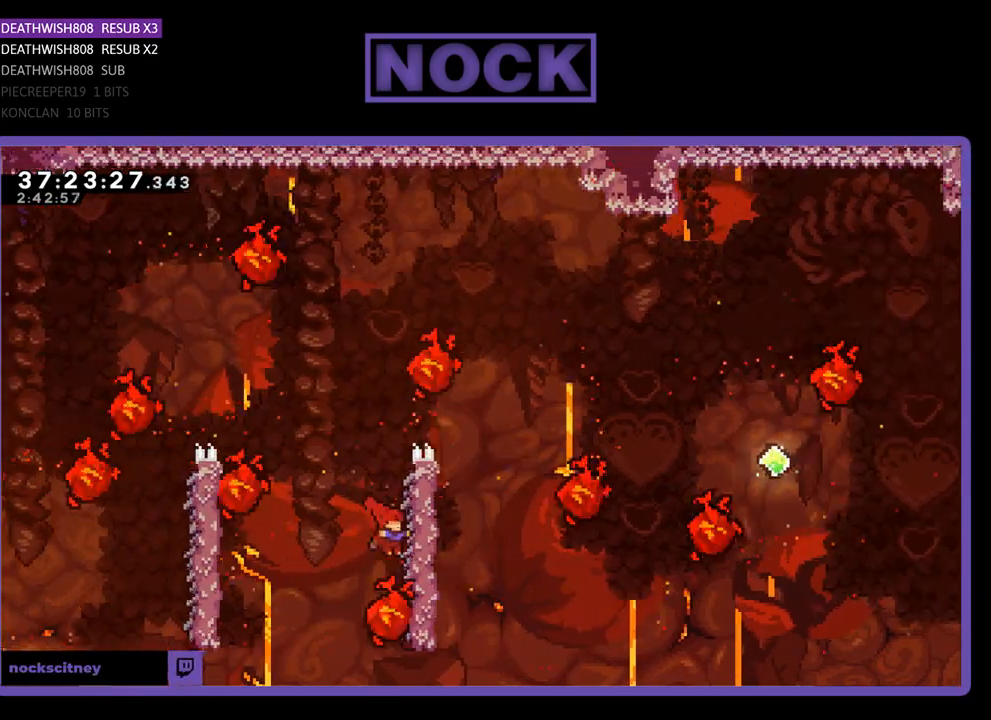
{"buttons": ["CROSS", "R2", "DPAD_UP", "DPAD_RIGHT"], "events": [[200, "CROSS", "up"], [500, "CROSS", "down"]]}